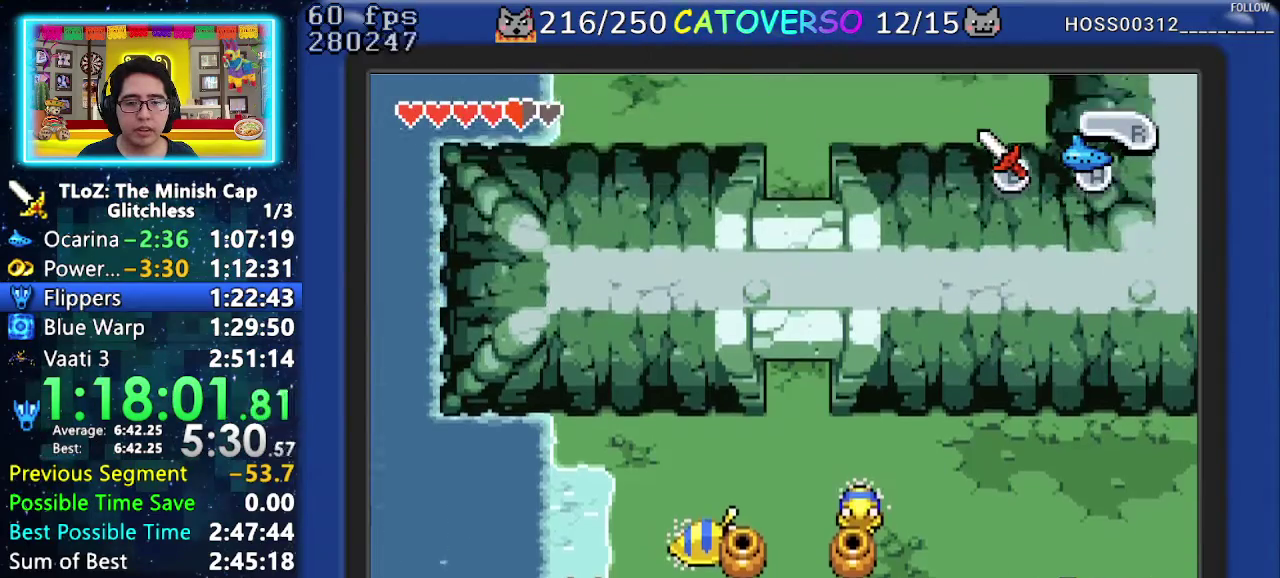
Gameplay with a controller (Nintendo layout); each line is a JSON object with the inputs held at the frame after it. "events" lists button and stick changes between this image and that frame as [ms after this image, input, new state], when the widget could be followed in between. Not read: L3 R3 START.
{"buttons": ["DPAD_UP", "DPAD_RIGHT"], "events": [[350, "DPAD_RIGHT", "down"]]}
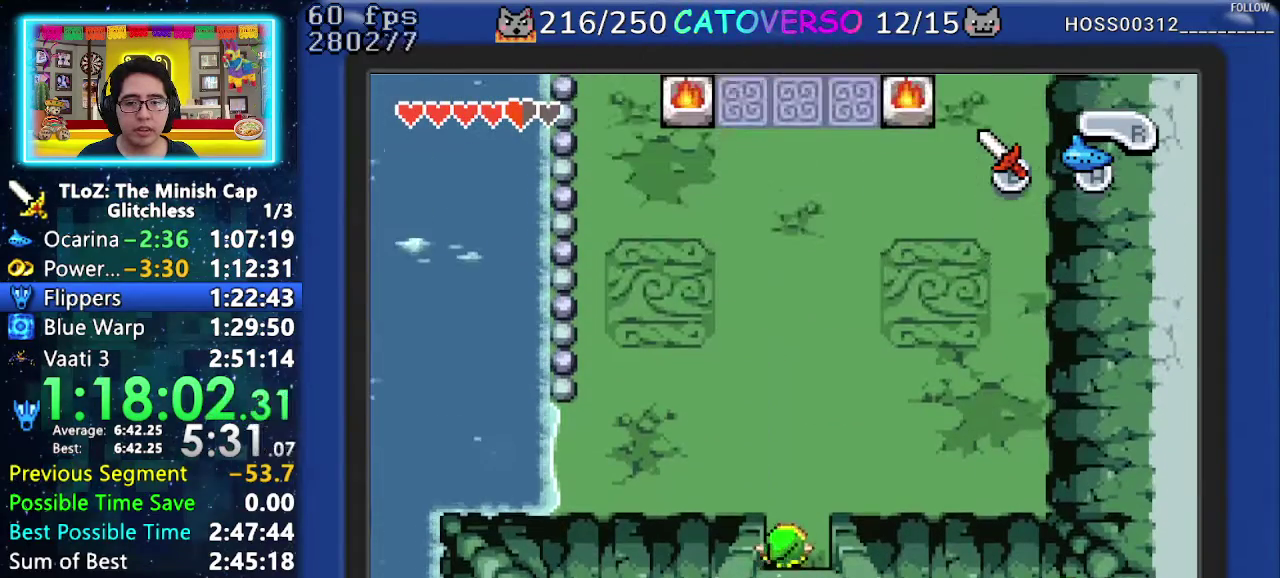
{"buttons": ["R1", "DPAD_UP"], "events": [[333, "DPAD_RIGHT", "up"], [333, "R1", "down"], [400, "R1", "up"], [483, "R1", "down"]]}
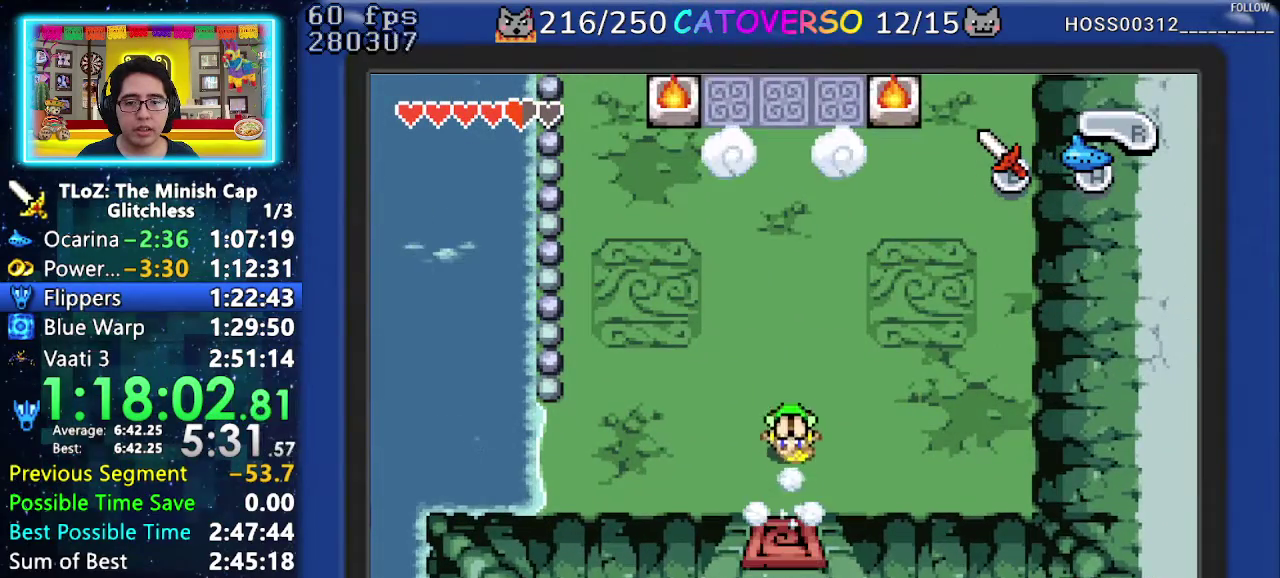
{"buttons": ["DPAD_UP"], "events": [[67, "R1", "up"], [117, "R1", "down"], [267, "R1", "up"]]}
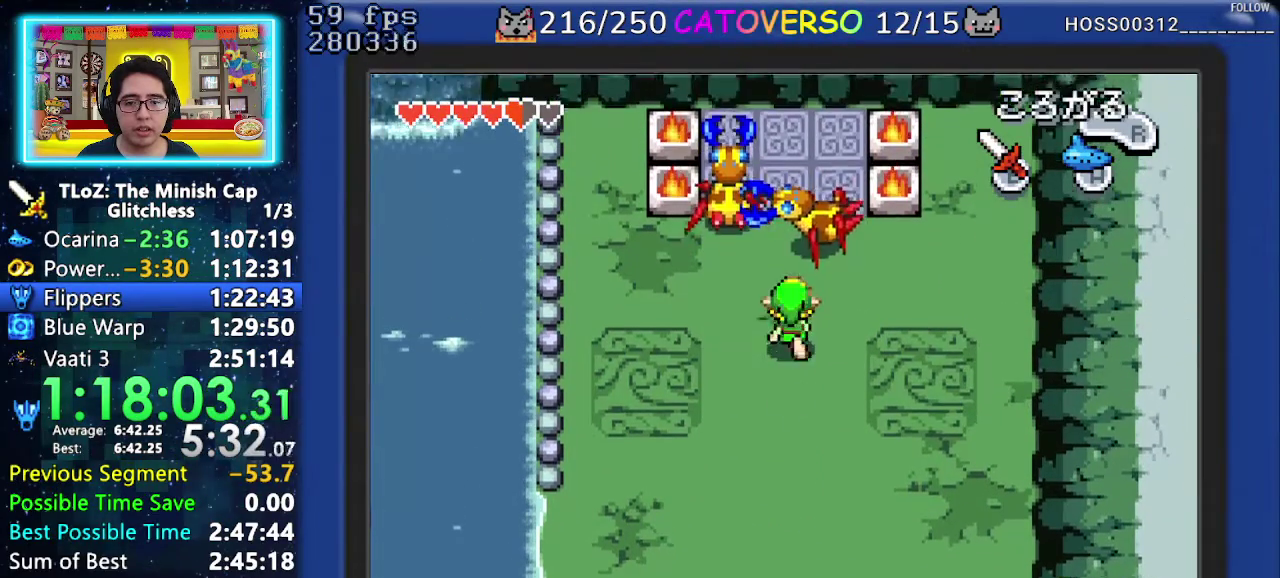
{"buttons": ["B", "DPAD_UP"], "events": [[83, "B", "down"], [217, "B", "up"], [483, "B", "down"]]}
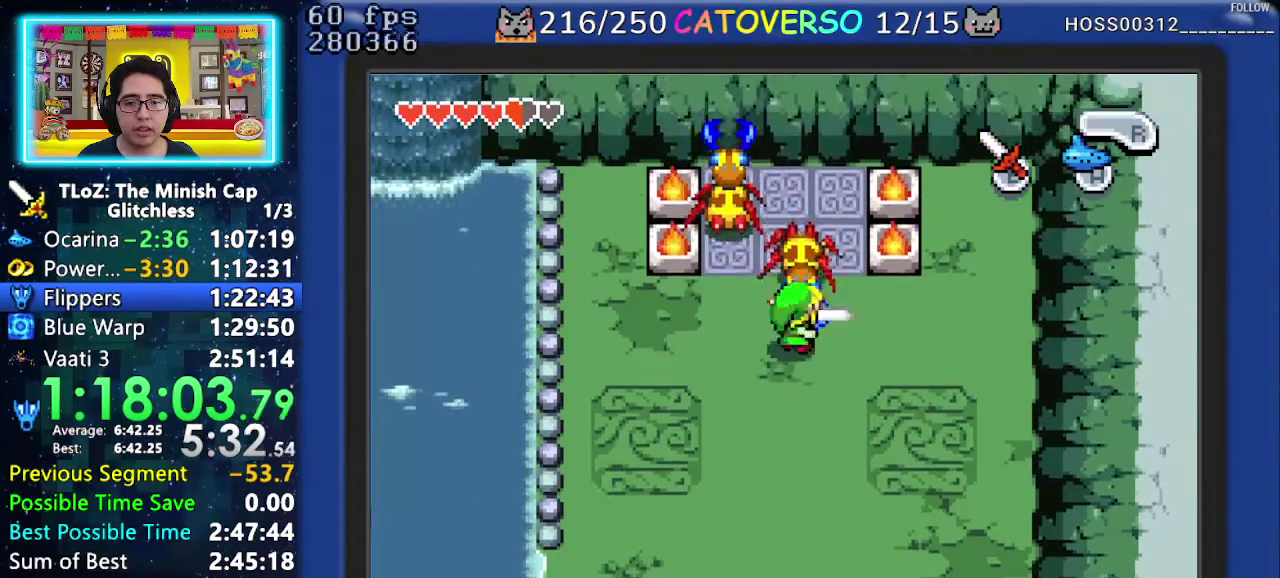
{"buttons": ["DPAD_UP"], "events": [[167, "B", "up"], [333, "B", "down"], [500, "B", "up"]]}
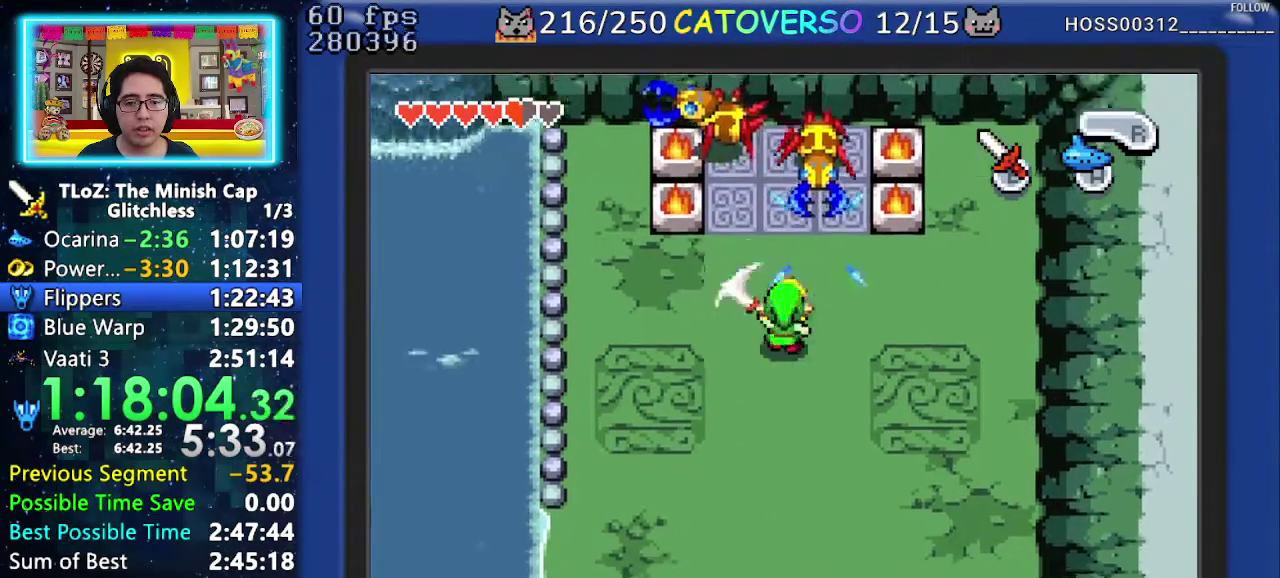
{"buttons": ["DPAD_UP"], "events": [[200, "DPAD_RIGHT", "down"], [433, "DPAD_RIGHT", "up"]]}
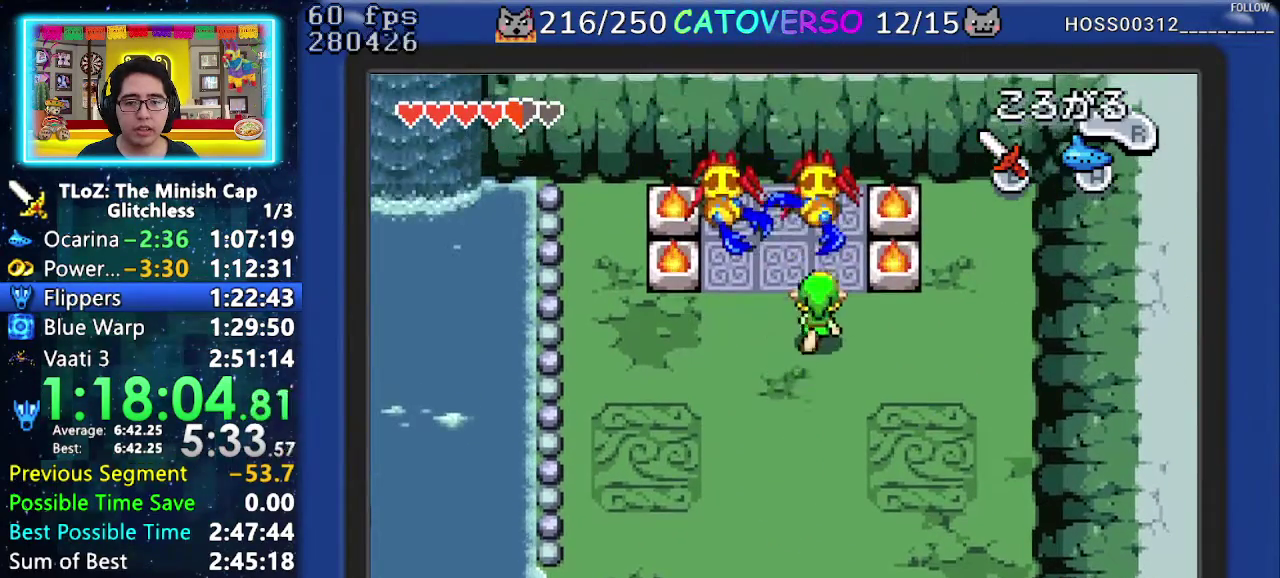
{"buttons": ["B", "DPAD_UP"], "events": [[133, "B", "down"], [283, "B", "up"], [500, "B", "down"]]}
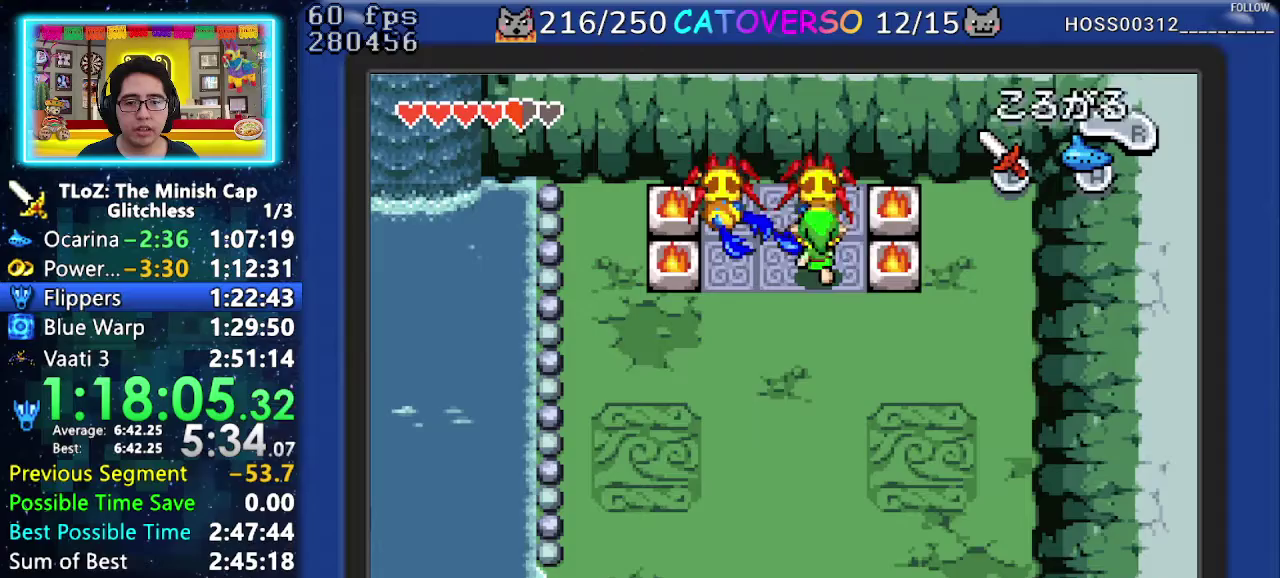
{"buttons": ["DPAD_UP"], "events": [[150, "B", "up"], [250, "B", "down"], [350, "B", "up"], [417, "B", "down"], [483, "B", "up"]]}
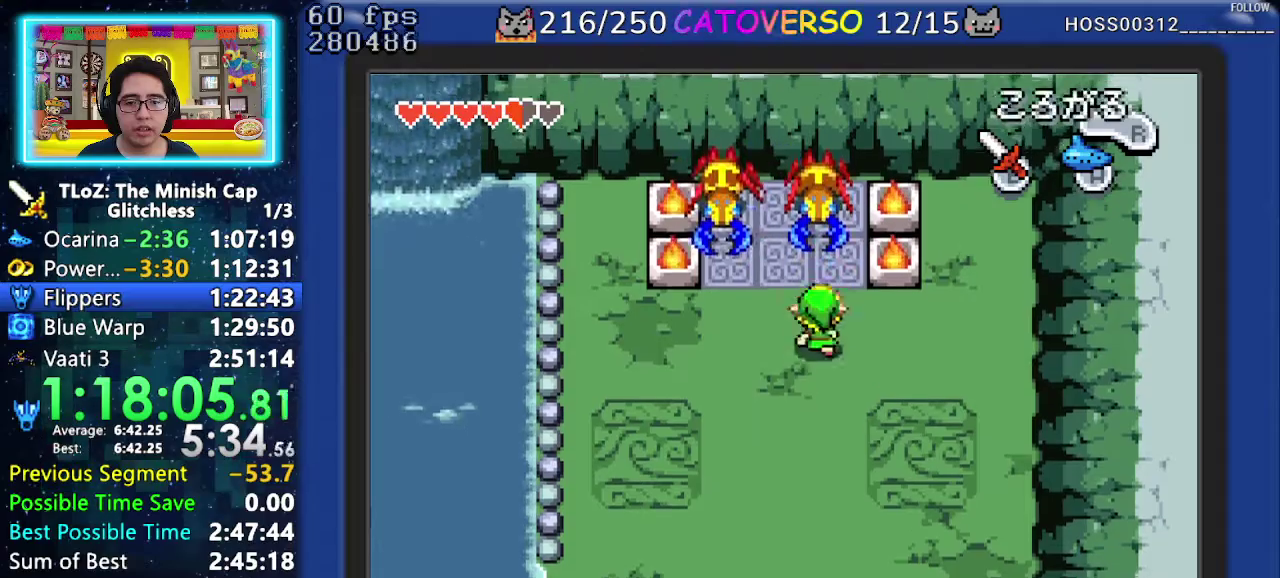
{"buttons": ["DPAD_UP"], "events": [[333, "B", "down"], [483, "B", "up"]]}
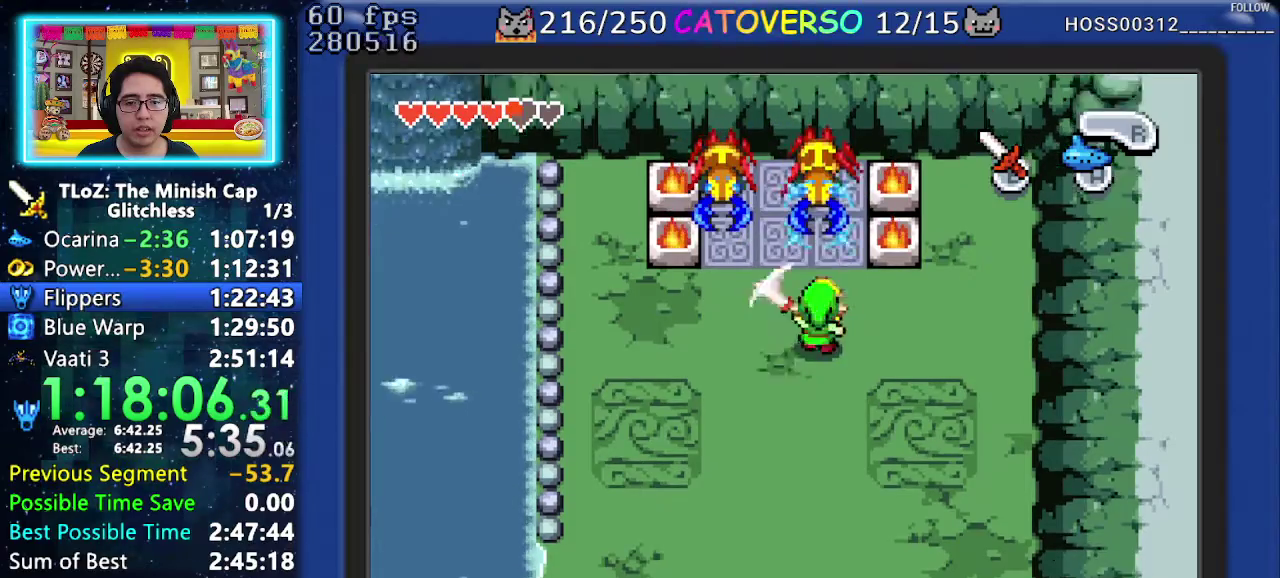
{"buttons": ["DPAD_UP", "DPAD_LEFT"], "events": [[83, "B", "down"], [267, "B", "up"], [333, "DPAD_LEFT", "down"]]}
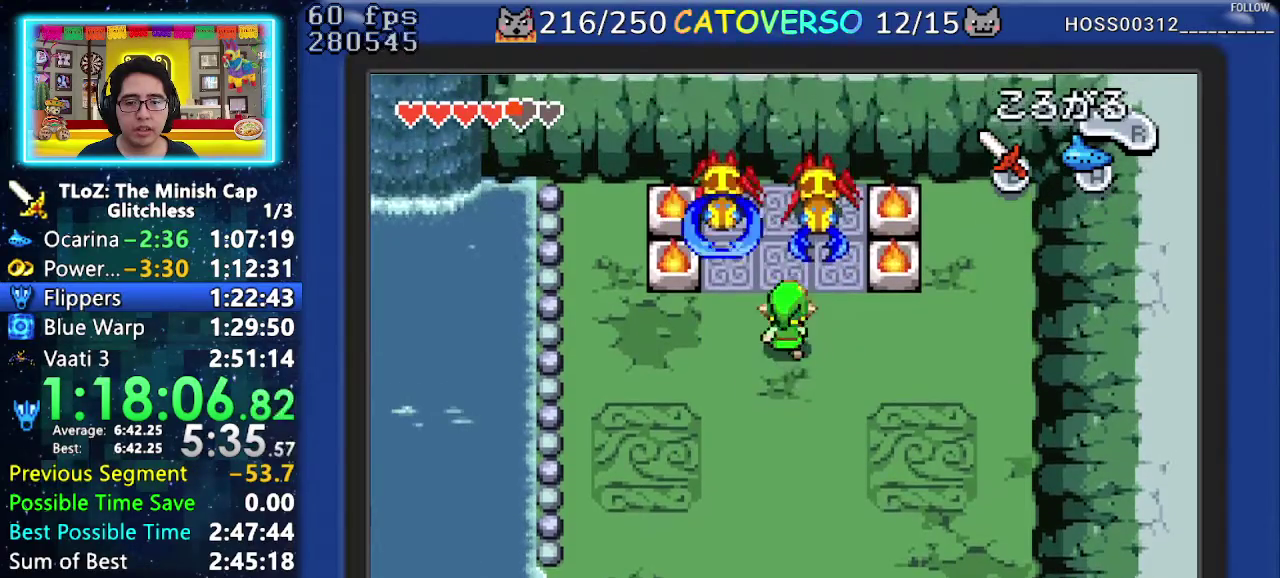
{"buttons": ["DPAD_UP"], "events": [[67, "DPAD_LEFT", "up"], [300, "B", "down"], [400, "B", "up"]]}
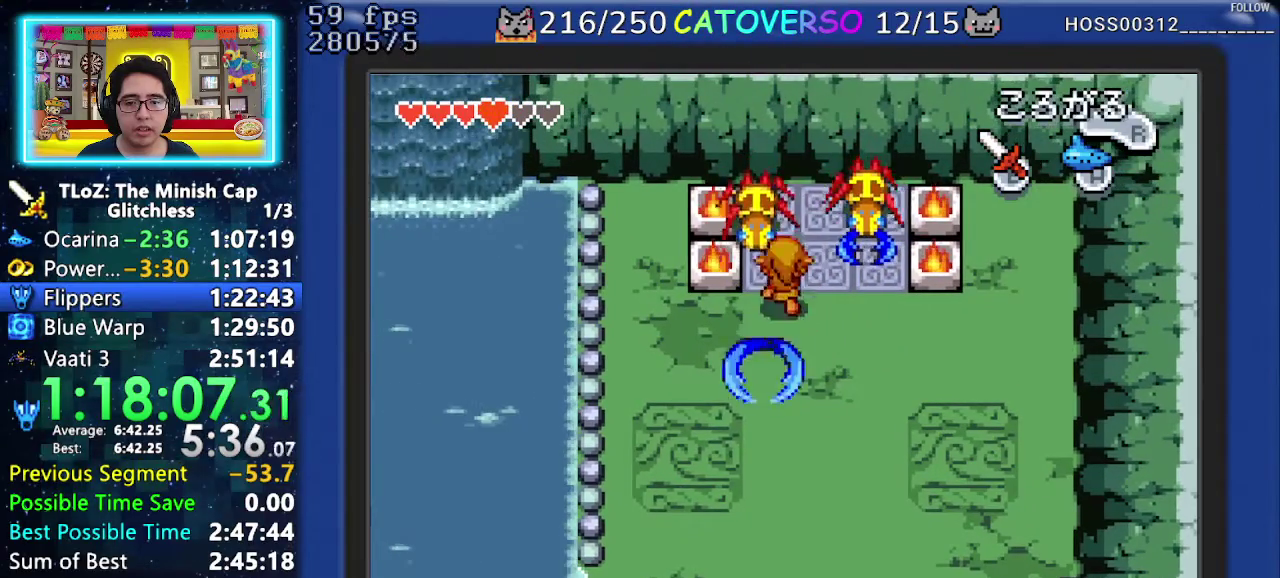
{"buttons": ["B", "DPAD_UP", "DPAD_RIGHT"], "events": [[250, "DPAD_RIGHT", "down"], [283, "B", "down"], [350, "B", "up"], [417, "B", "down"]]}
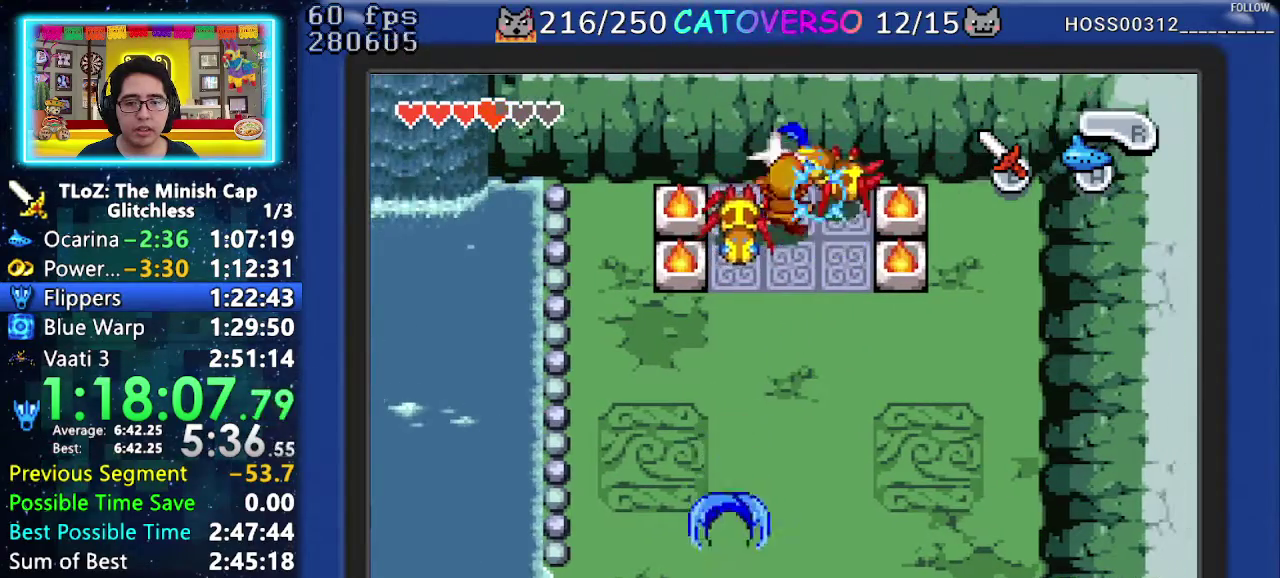
{"buttons": ["DPAD_DOWN", "DPAD_RIGHT"], "events": [[17, "DPAD_UP", "up"], [167, "B", "up"], [217, "B", "down"], [333, "B", "up"], [400, "B", "down"], [417, "DPAD_DOWN", "down"], [500, "B", "up"]]}
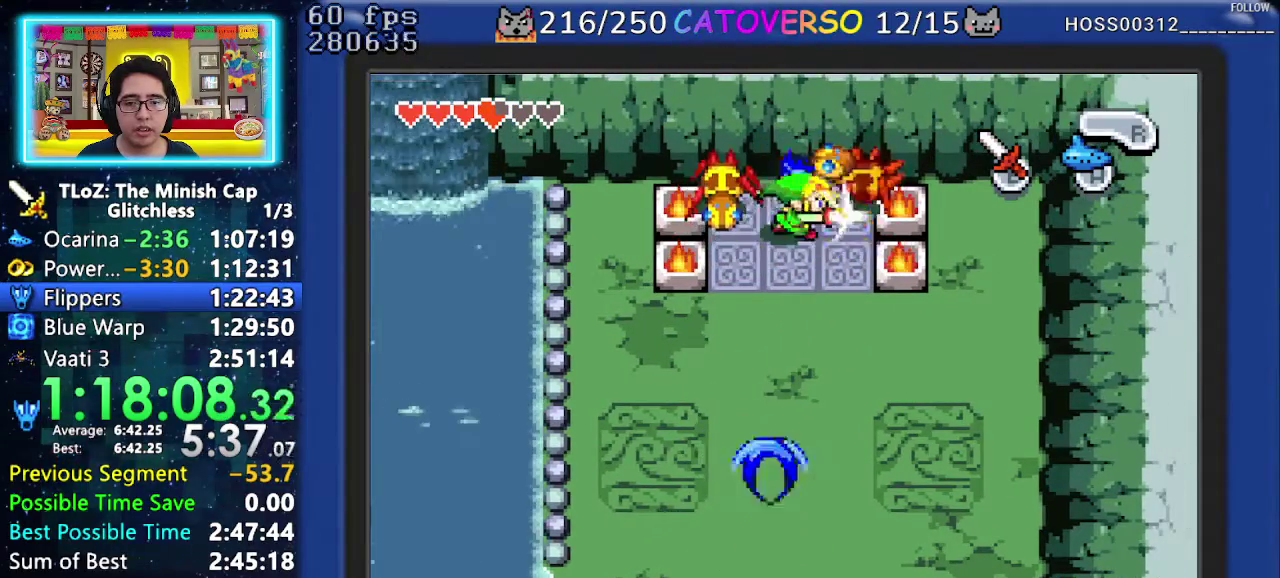
{"buttons": ["DPAD_LEFT"], "events": [[100, "B", "down"], [200, "B", "up"], [367, "DPAD_DOWN", "up"], [500, "DPAD_LEFT", "down"], [500, "DPAD_RIGHT", "up"]]}
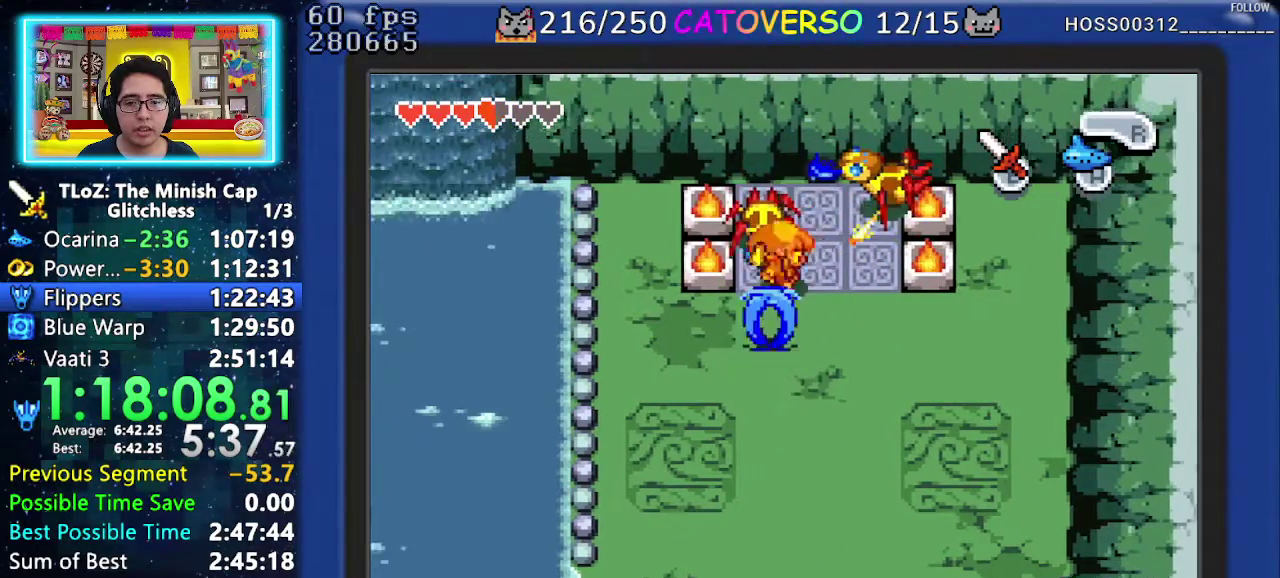
{"buttons": ["DPAD_UP", "DPAD_RIGHT"], "events": [[83, "B", "down"], [183, "B", "up"], [233, "B", "down"], [283, "DPAD_LEFT", "up"], [283, "DPAD_RIGHT", "down"], [317, "DPAD_UP", "down"], [383, "B", "up"]]}
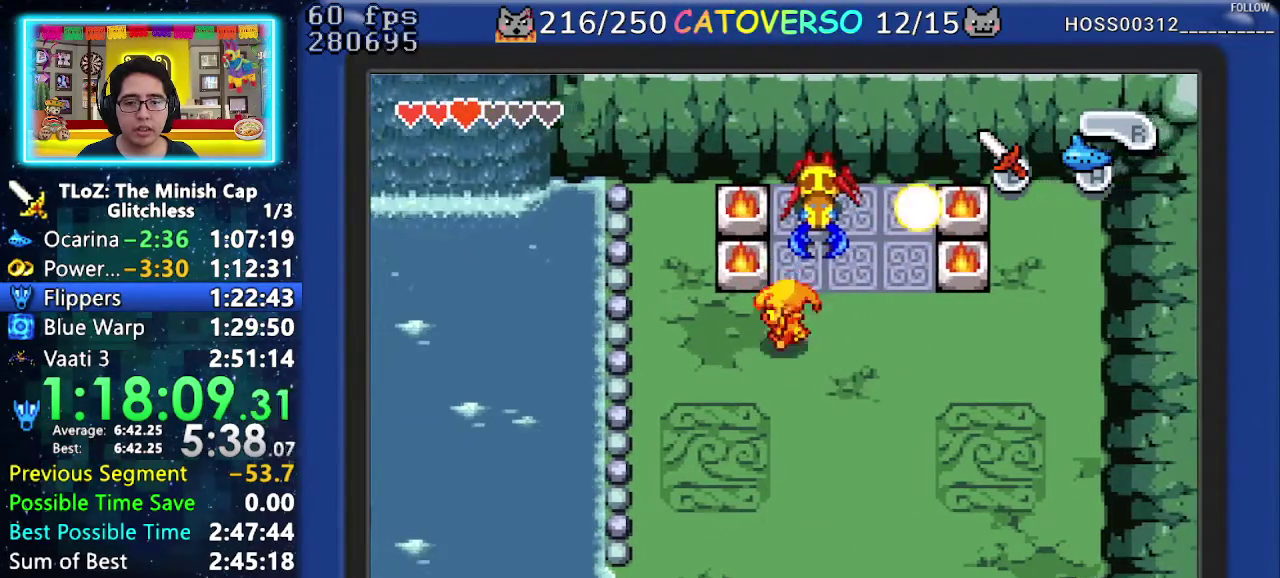
{"buttons": ["DPAD_UP", "DPAD_RIGHT"], "events": [[83, "DPAD_UP", "up"], [283, "DPAD_UP", "down"], [400, "DPAD_RIGHT", "up"], [483, "DPAD_RIGHT", "down"]]}
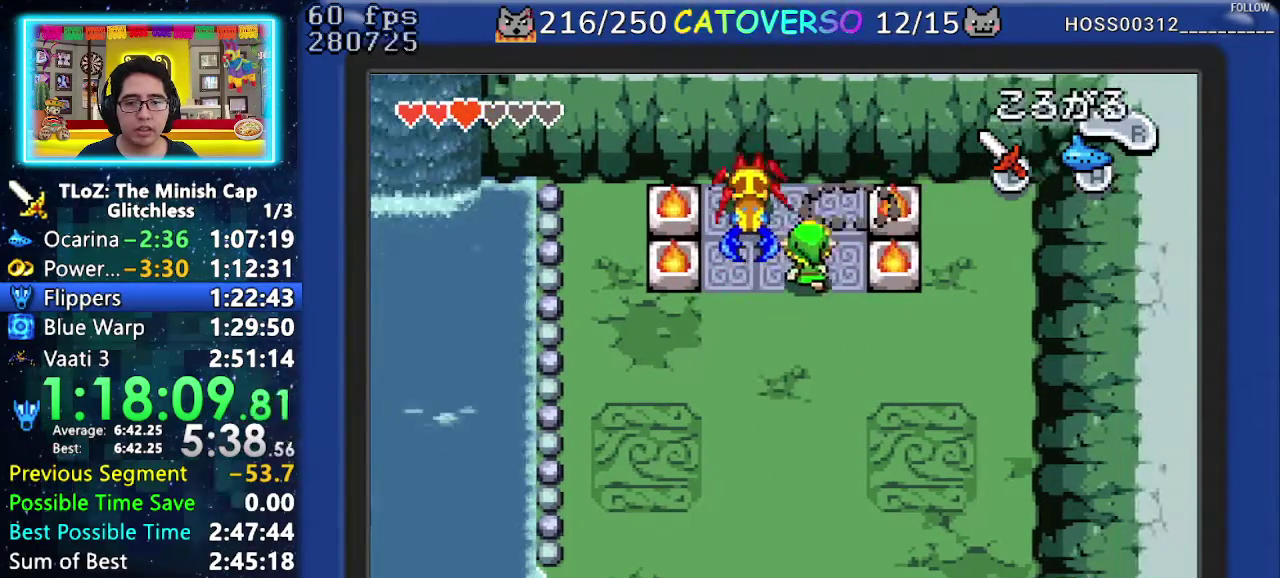
{"buttons": ["B"], "events": [[283, "DPAD_RIGHT", "up"], [300, "DPAD_LEFT", "down"], [333, "DPAD_UP", "up"], [350, "B", "down"], [417, "DPAD_LEFT", "up"], [450, "B", "up"], [500, "B", "down"]]}
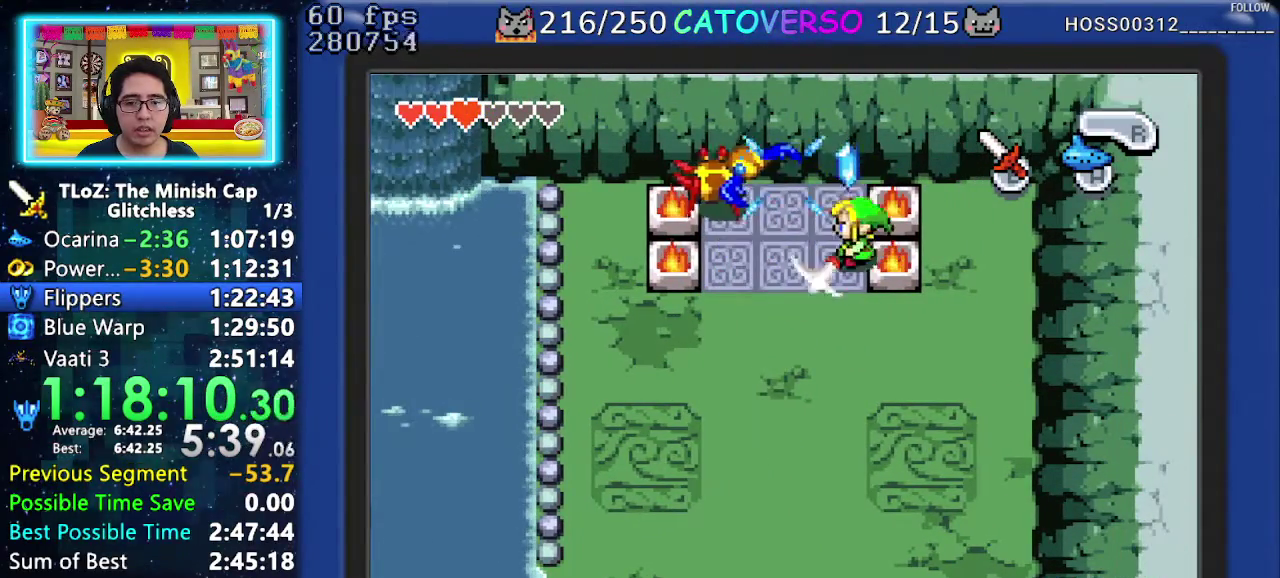
{"buttons": [], "events": [[100, "DPAD_DOWN", "down"], [117, "B", "up"], [233, "DPAD_LEFT", "down"], [400, "DPAD_DOWN", "up"], [500, "DPAD_LEFT", "up"]]}
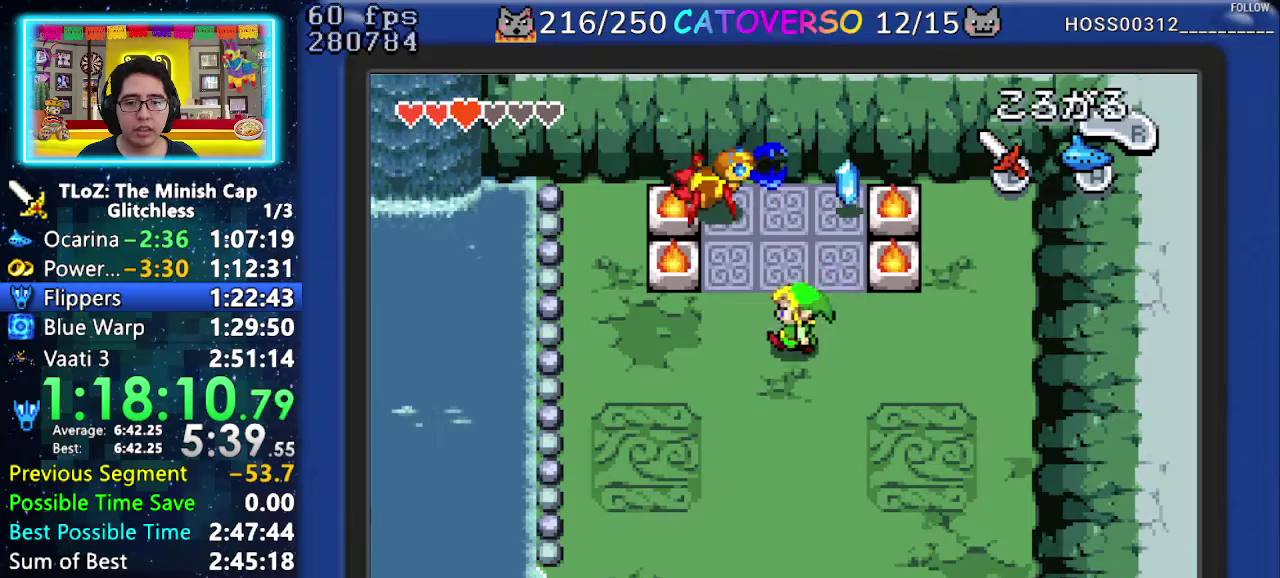
{"buttons": ["DPAD_LEFT"], "events": [[17, "DPAD_UP", "down"], [183, "DPAD_UP", "up"], [233, "DPAD_DOWN", "down"], [400, "DPAD_DOWN", "up"], [417, "DPAD_LEFT", "down"]]}
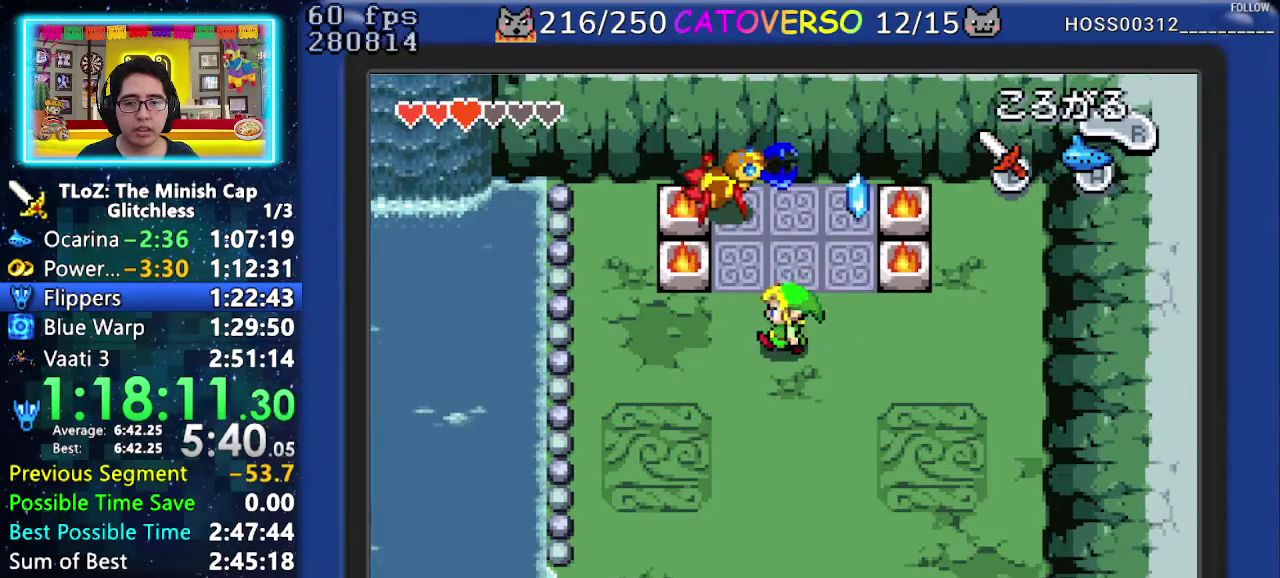
{"buttons": ["DPAD_LEFT"], "events": [[83, "DPAD_UP", "down"], [150, "DPAD_LEFT", "up"], [167, "DPAD_RIGHT", "down"], [417, "DPAD_RIGHT", "up"], [467, "DPAD_UP", "up"], [483, "DPAD_LEFT", "down"]]}
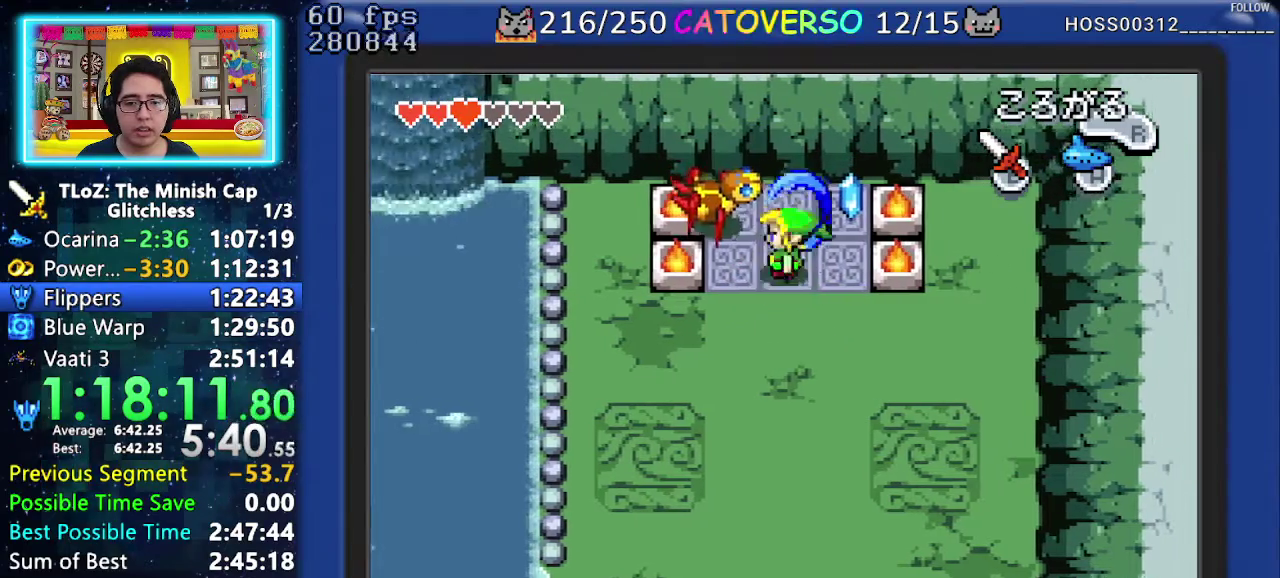
{"buttons": ["DPAD_LEFT"], "events": [[283, "DPAD_LEFT", "up"], [317, "DPAD_UP", "down"], [383, "DPAD_UP", "up"], [450, "DPAD_LEFT", "down"]]}
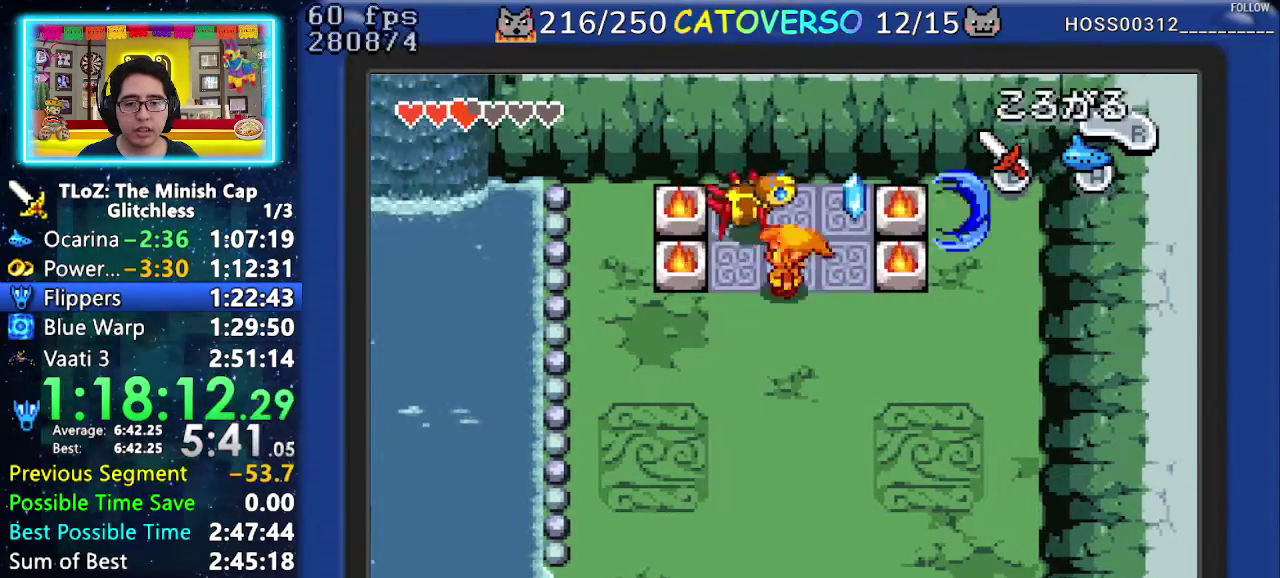
{"buttons": ["B", "DPAD_UP"], "events": [[200, "DPAD_LEFT", "up"], [217, "DPAD_DOWN", "down"], [350, "DPAD_DOWN", "up"], [383, "DPAD_UP", "down"], [467, "B", "down"]]}
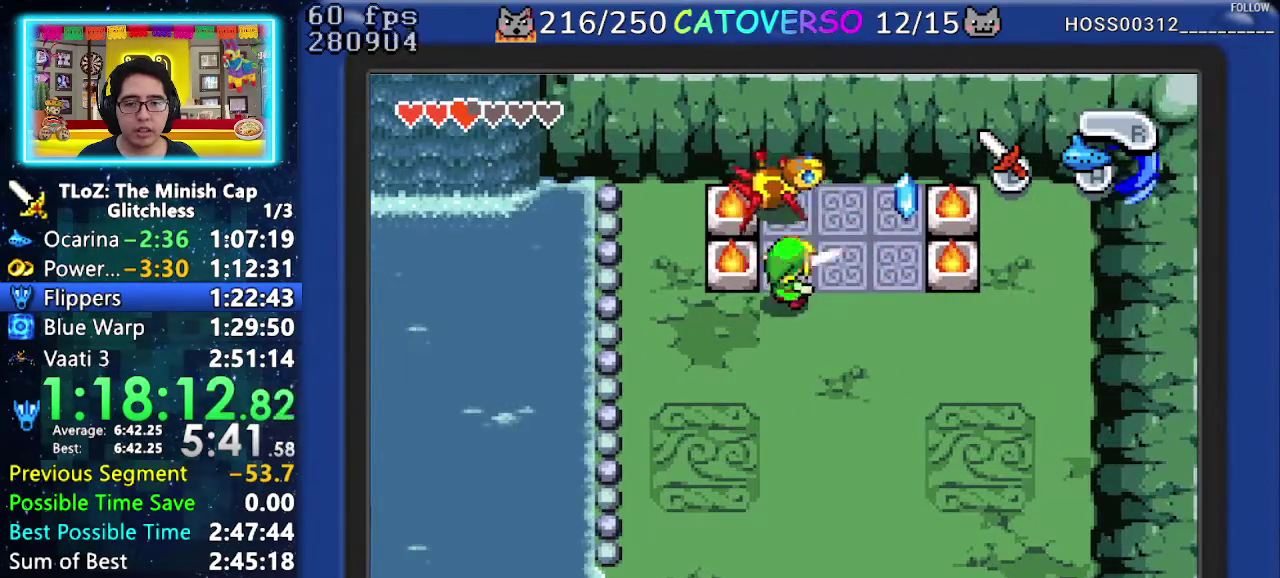
{"buttons": ["B", "DPAD_UP"], "events": [[67, "DPAD_UP", "up"], [200, "DPAD_UP", "down"], [233, "DPAD_RIGHT", "down"], [283, "DPAD_RIGHT", "up"], [367, "B", "up"], [417, "B", "down"]]}
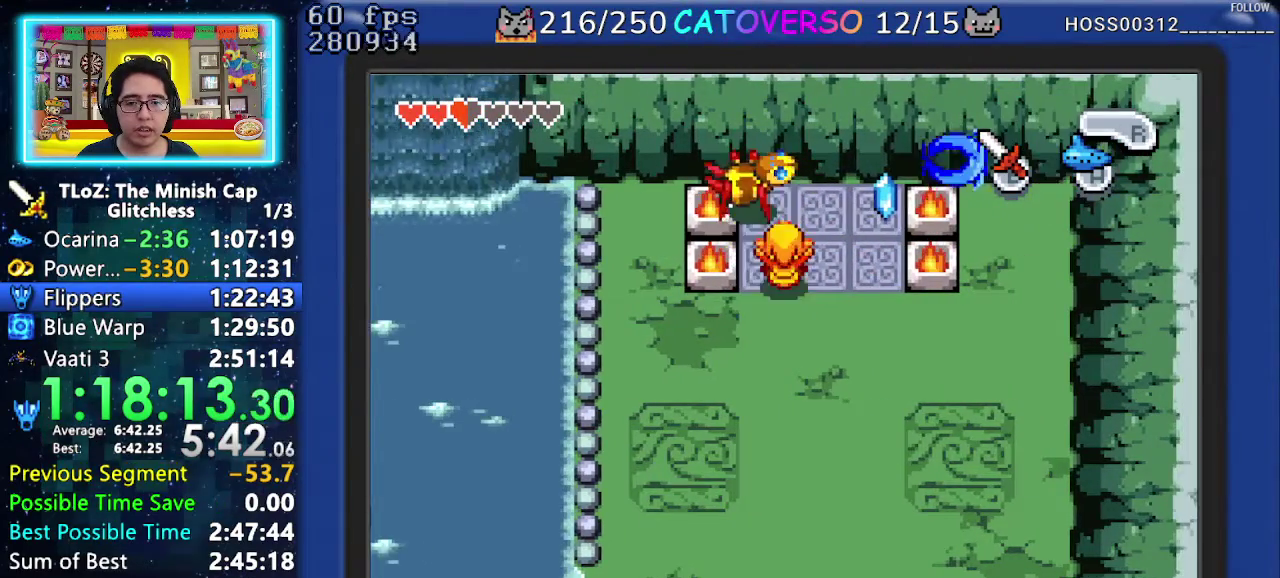
{"buttons": ["DPAD_UP", "DPAD_LEFT"], "events": [[17, "DPAD_UP", "up"], [267, "B", "up"], [300, "DPAD_LEFT", "down"], [400, "DPAD_UP", "down"]]}
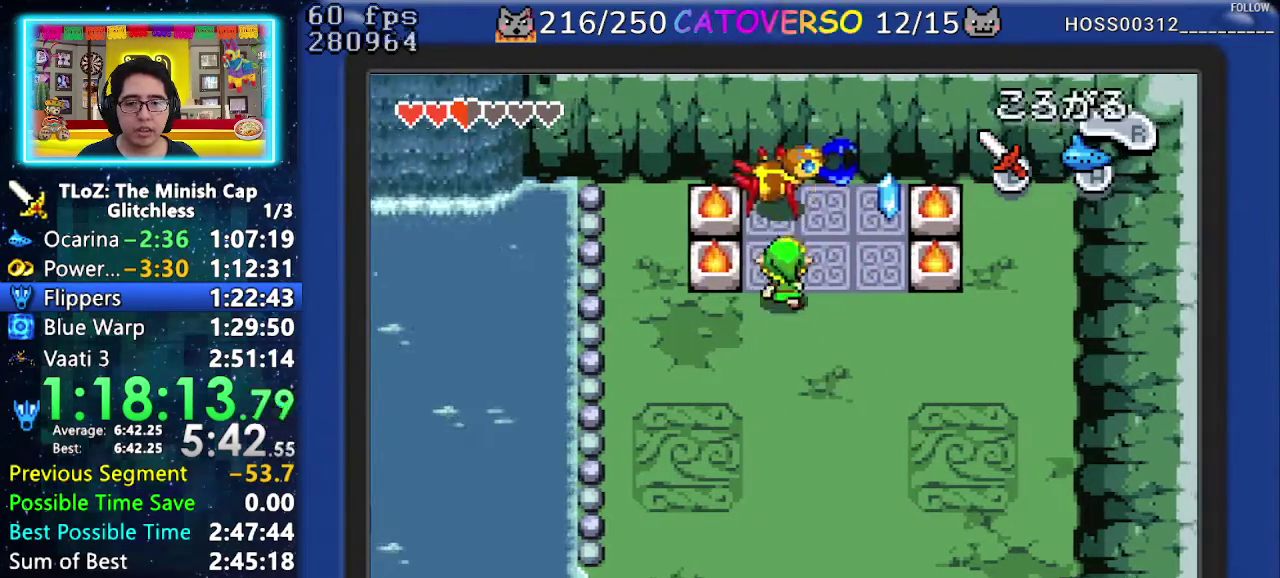
{"buttons": ["B", "DPAD_UP"], "events": [[100, "DPAD_LEFT", "up"], [133, "B", "down"], [383, "B", "up"], [433, "B", "down"]]}
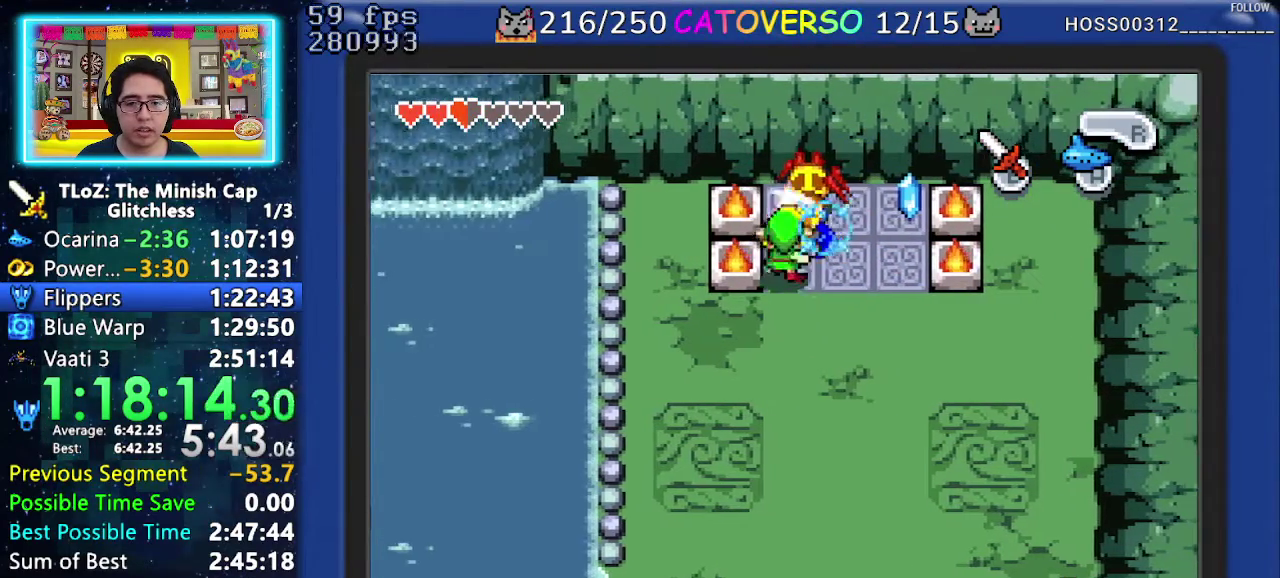
{"buttons": ["DPAD_RIGHT"], "events": [[33, "DPAD_UP", "up"], [183, "B", "up"], [233, "B", "down"], [333, "B", "up"], [367, "DPAD_RIGHT", "down"]]}
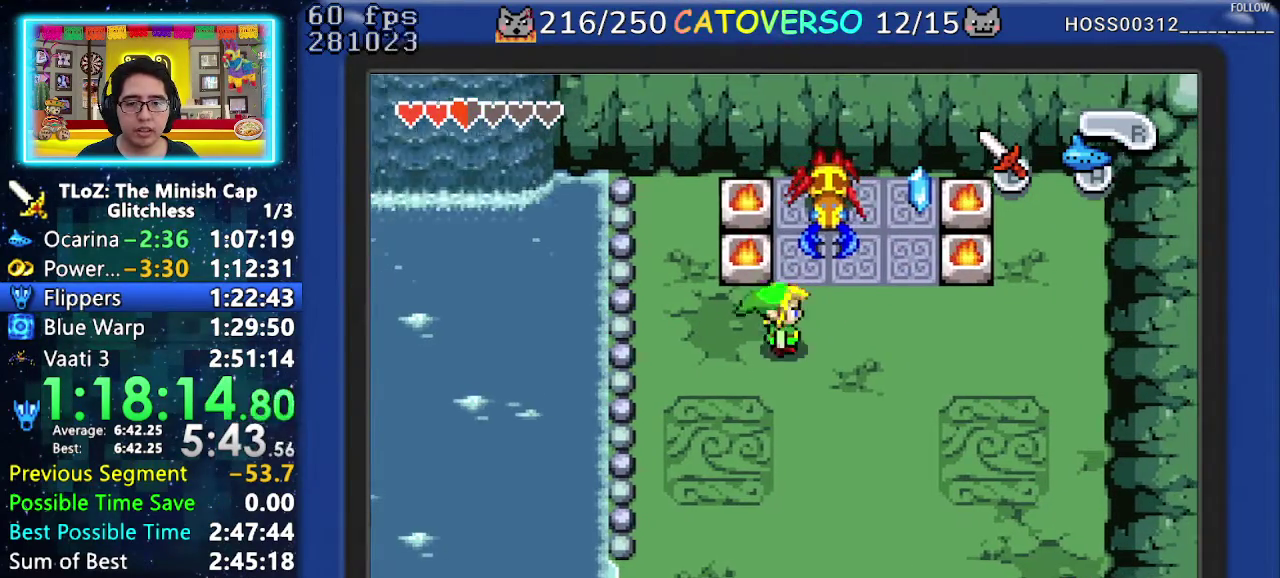
{"buttons": [], "events": [[100, "DPAD_RIGHT", "up"], [167, "DPAD_UP", "down"], [267, "DPAD_UP", "up"]]}
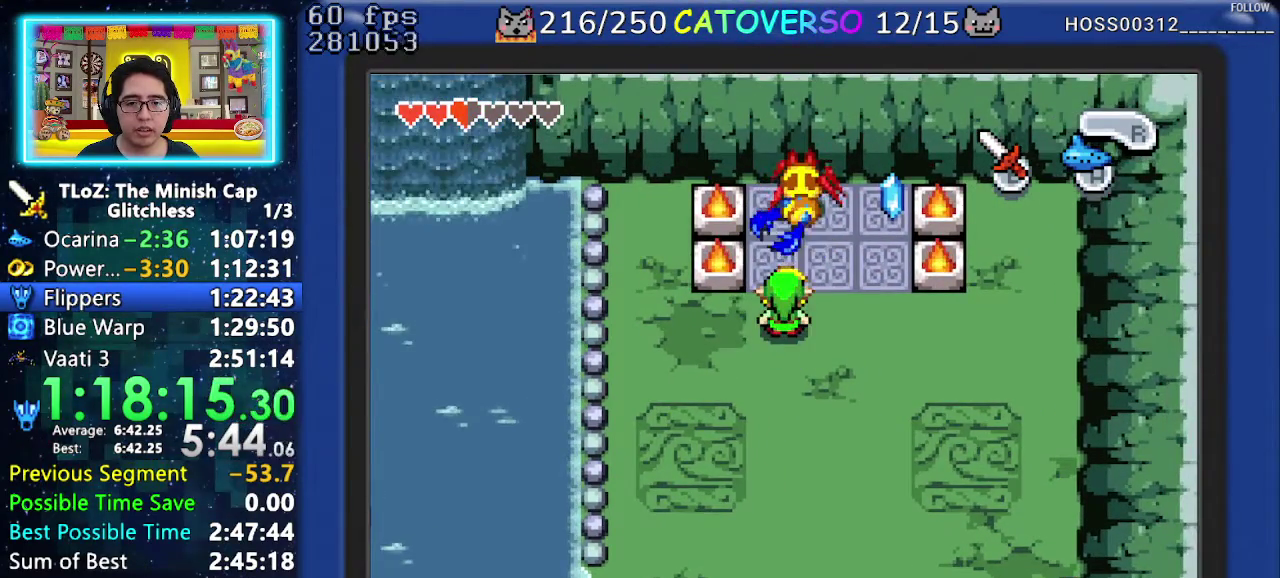
{"buttons": [], "events": [[183, "DPAD_RIGHT", "down"], [417, "DPAD_RIGHT", "up"]]}
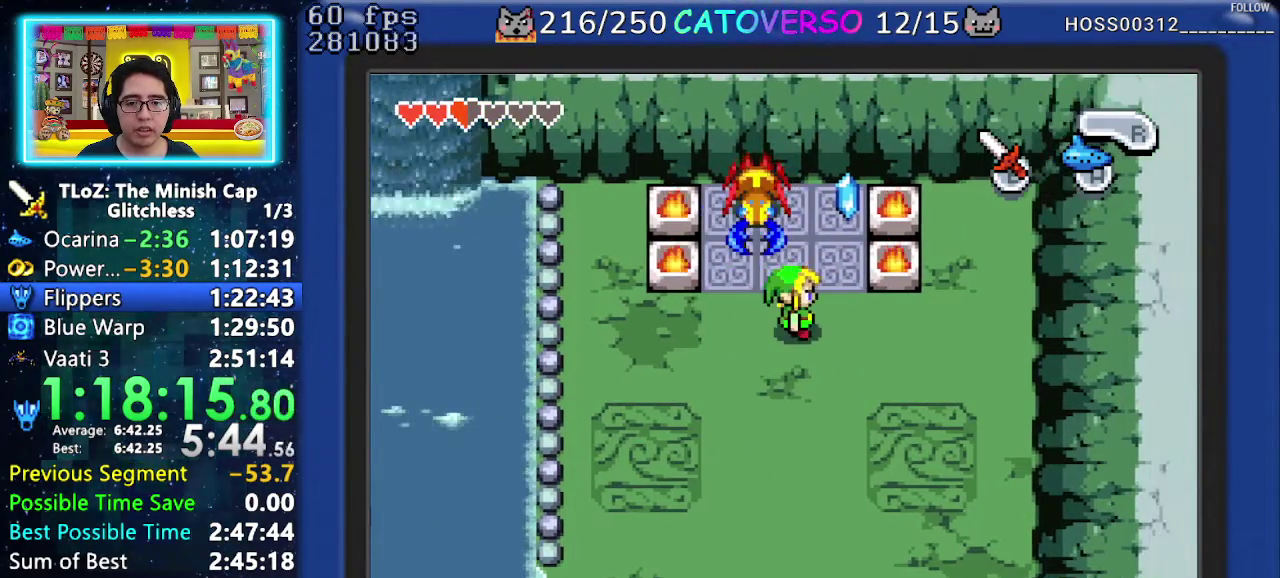
{"buttons": ["DPAD_UP", "DPAD_RIGHT"], "events": [[117, "DPAD_RIGHT", "down"], [150, "DPAD_UP", "down"], [350, "DPAD_RIGHT", "up"], [500, "DPAD_RIGHT", "down"]]}
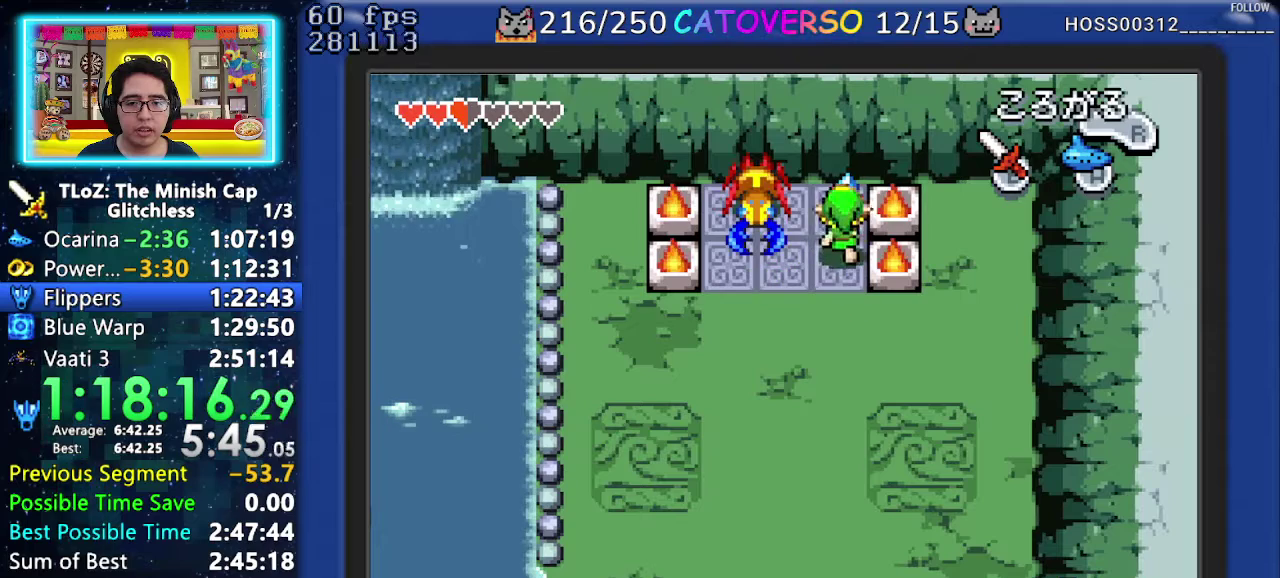
{"buttons": ["B", "DPAD_LEFT"], "events": [[133, "DPAD_RIGHT", "up"], [150, "DPAD_LEFT", "down"], [183, "DPAD_UP", "up"], [233, "B", "down"], [267, "DPAD_LEFT", "up"], [350, "DPAD_LEFT", "down"]]}
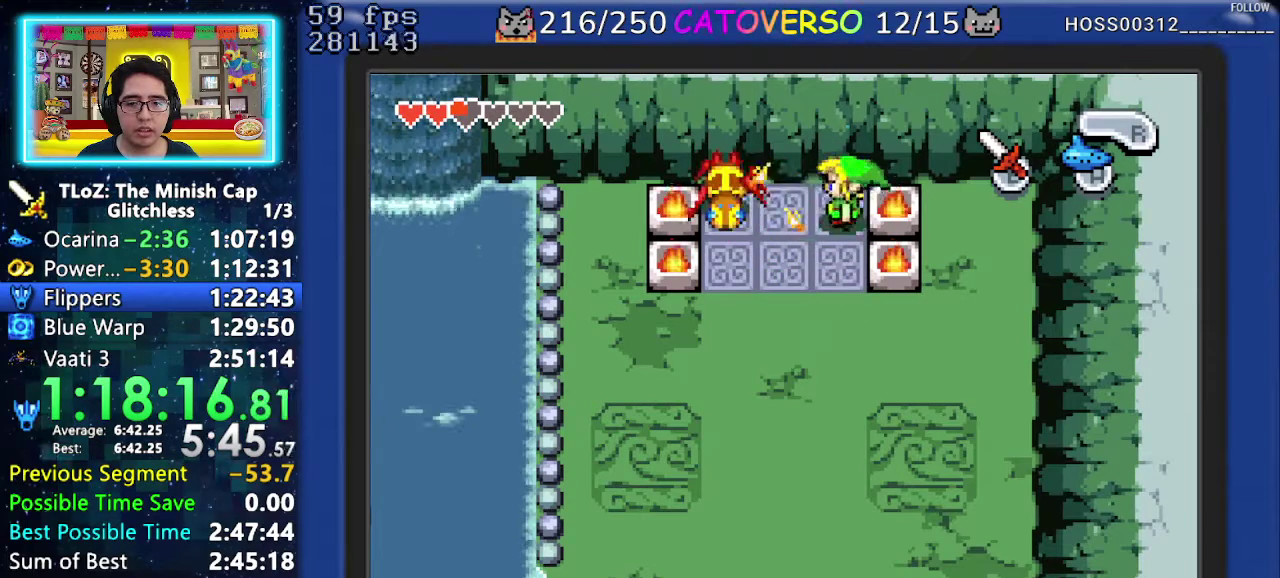
{"buttons": ["DPAD_DOWN", "DPAD_LEFT"], "events": [[100, "B", "up"], [150, "B", "down"], [200, "B", "up"], [300, "DPAD_DOWN", "down"]]}